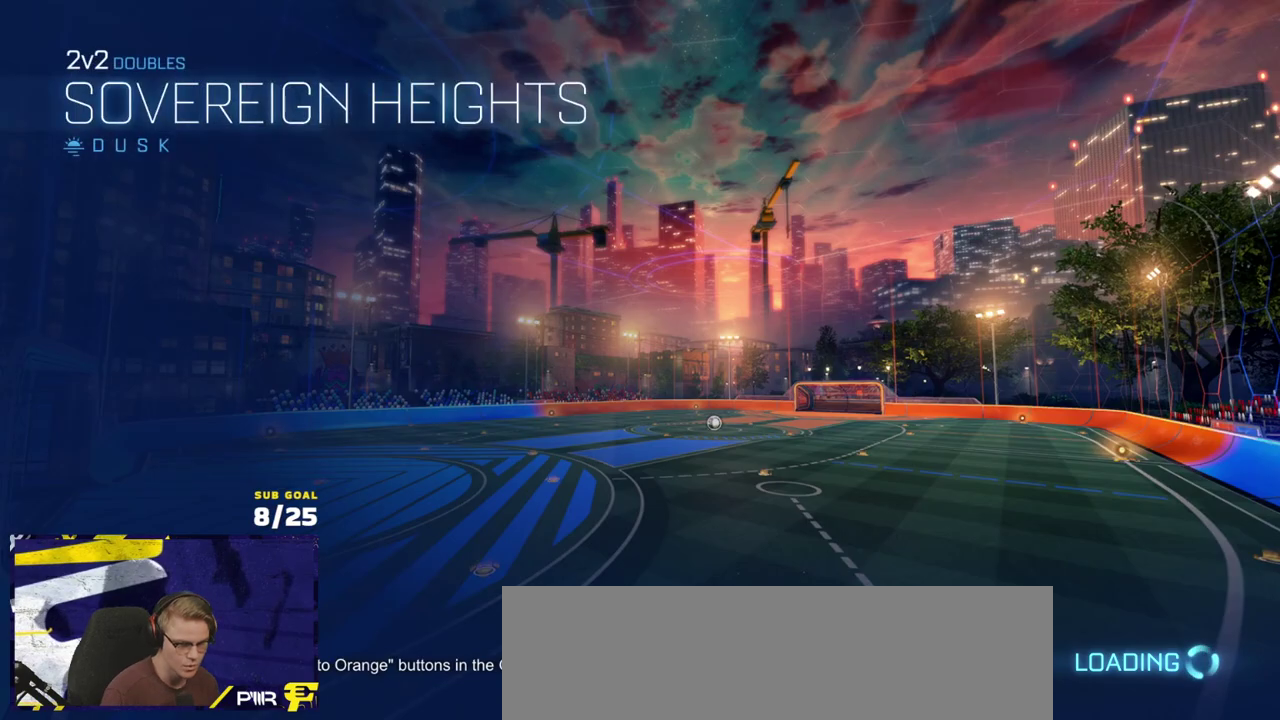
Gameplay with a controller (Xbox layout); each line is a JSON object with the inputs held at the frame after it. "events" lists button and stick changes between this image and that frame as [ms after this image, input, new state], when the widget could be followed in between.
{"buttons": [], "left_stick": "center", "right_stick": "center", "events": []}
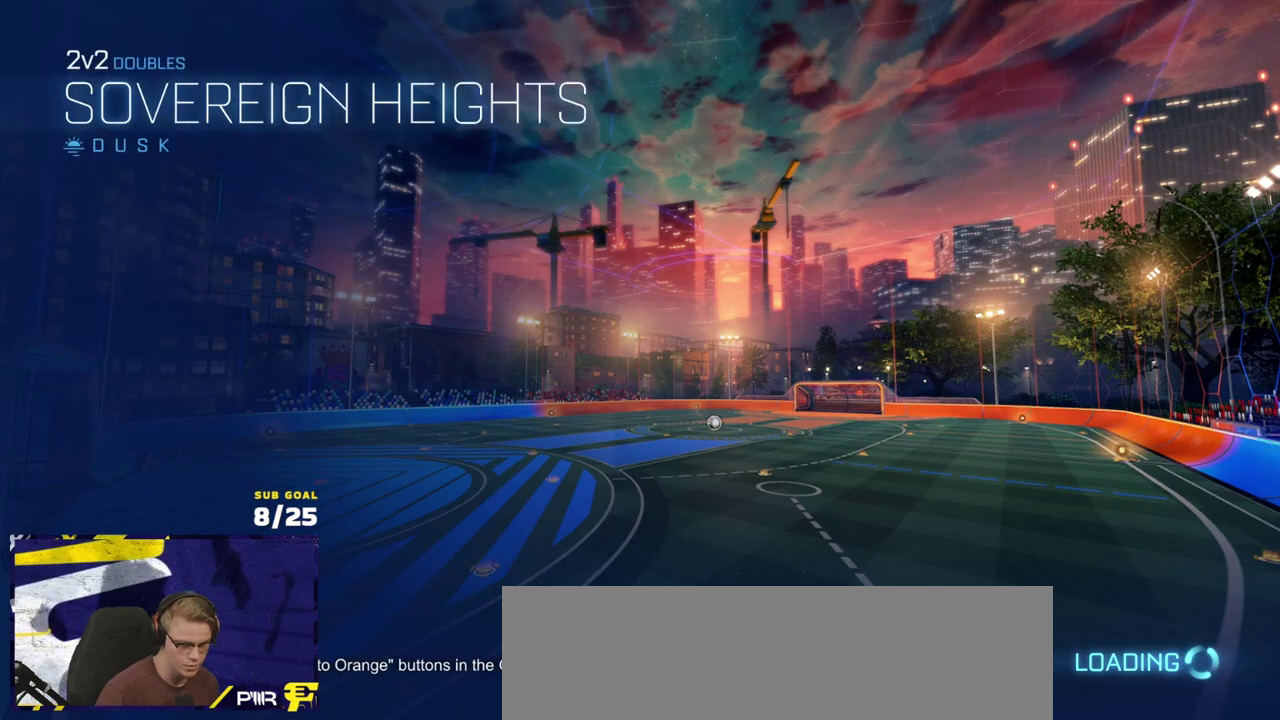
{"buttons": ["R2"], "left_stick": "center", "right_stick": "center", "events": [[233, "R2", "down"], [267, "Y", "down"], [350, "Y", "up"], [417, "Y", "down"], [500, "Y", "up"]]}
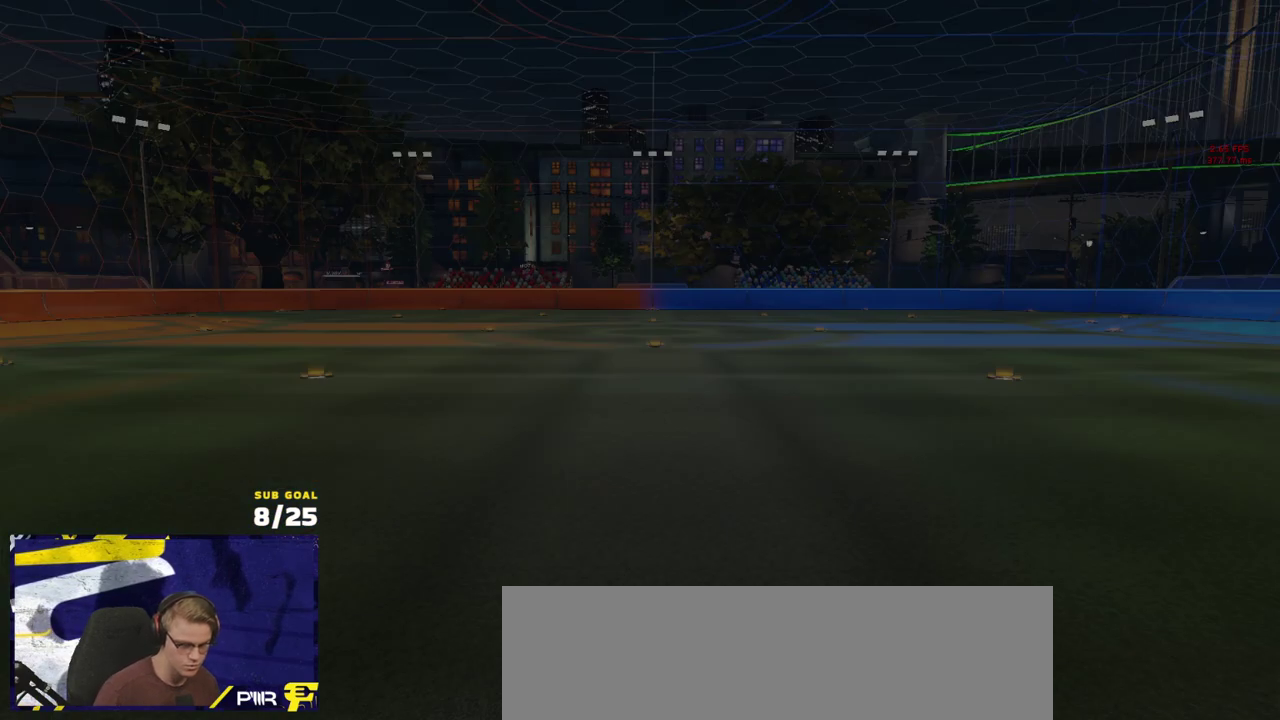
{"buttons": ["Y", "R2"], "left_stick": "center", "right_stick": "center", "events": [[117, "R2", "up"], [417, "R2", "down"], [467, "Y", "down"]]}
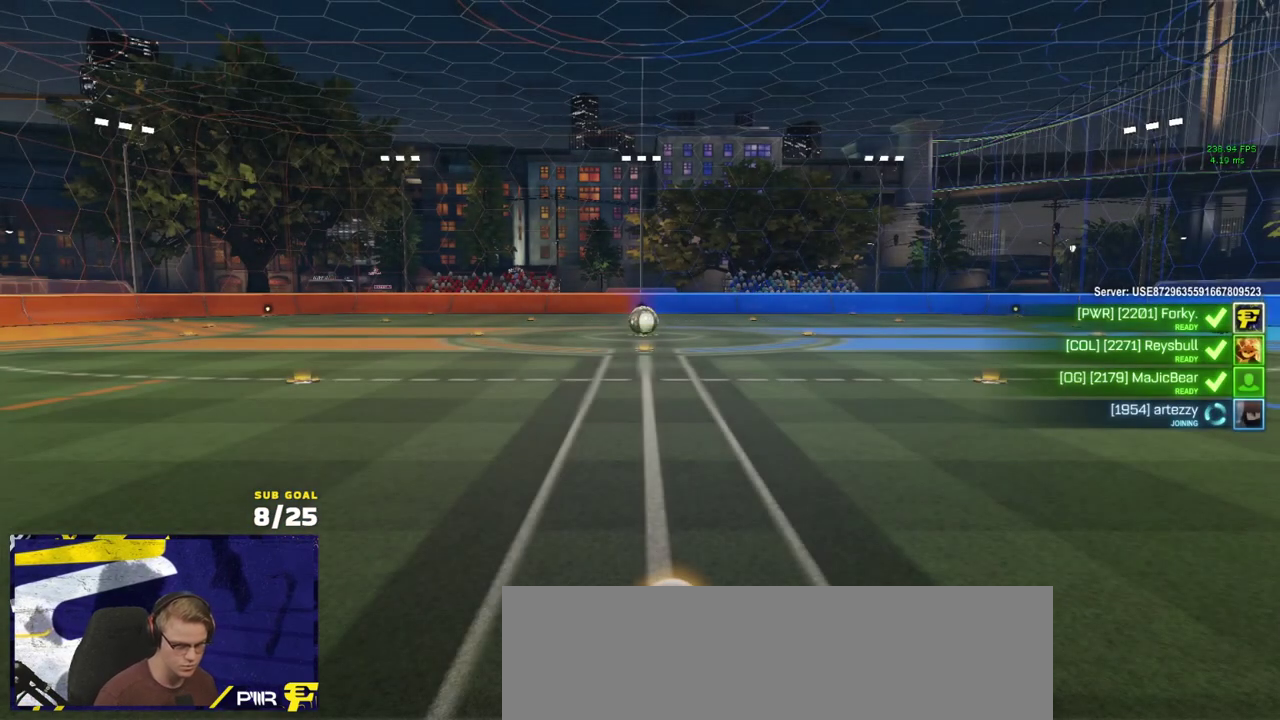
{"buttons": [], "left_stick": "center", "right_stick": "center", "events": [[83, "Y", "up"], [100, "R2", "up"], [367, "Y", "down"], [450, "Y", "up"]]}
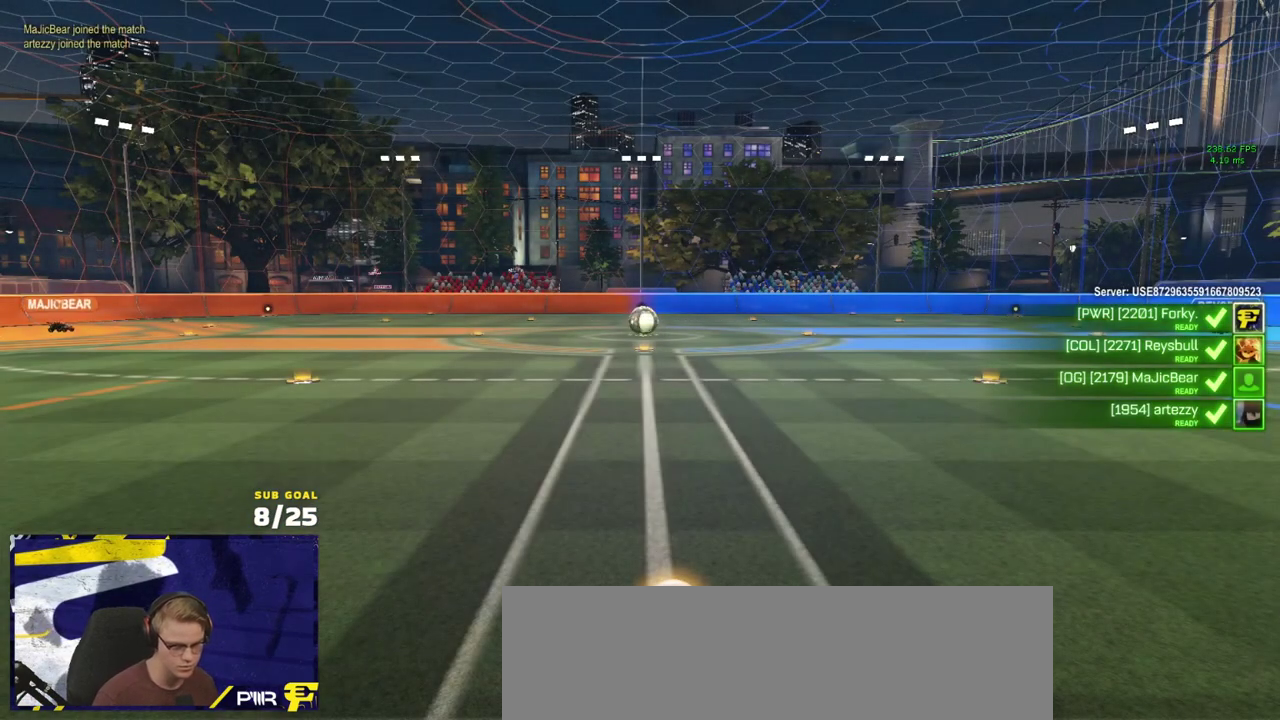
{"buttons": ["Y", "R2"], "left_stick": "center", "right_stick": "center", "events": [[100, "SELECT", "down"], [200, "right_stick", "up"], [367, "right_stick", "center"], [383, "SELECT", "up"], [467, "R2", "down"], [500, "Y", "down"]]}
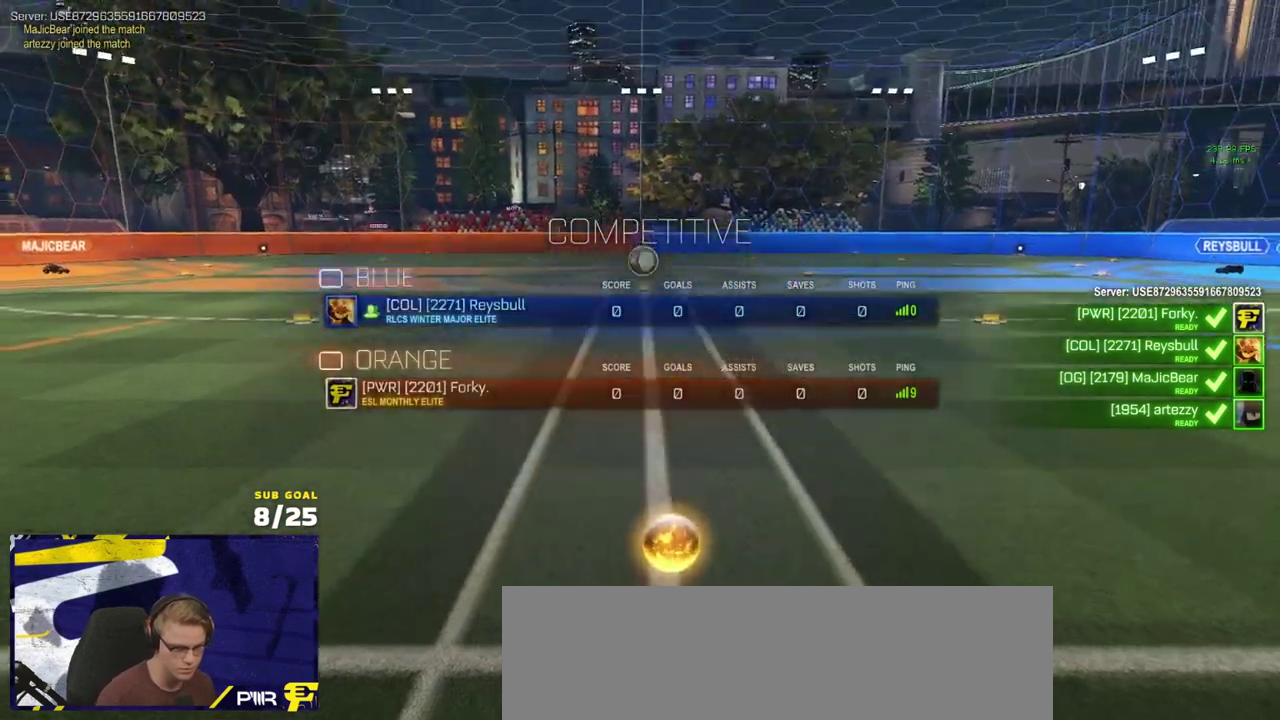
{"buttons": ["R2"], "left_stick": "up-left", "right_stick": "center", "events": [[83, "Y", "up"], [167, "Y", "down"], [333, "Y", "up"], [367, "left_stick", "up-left"]]}
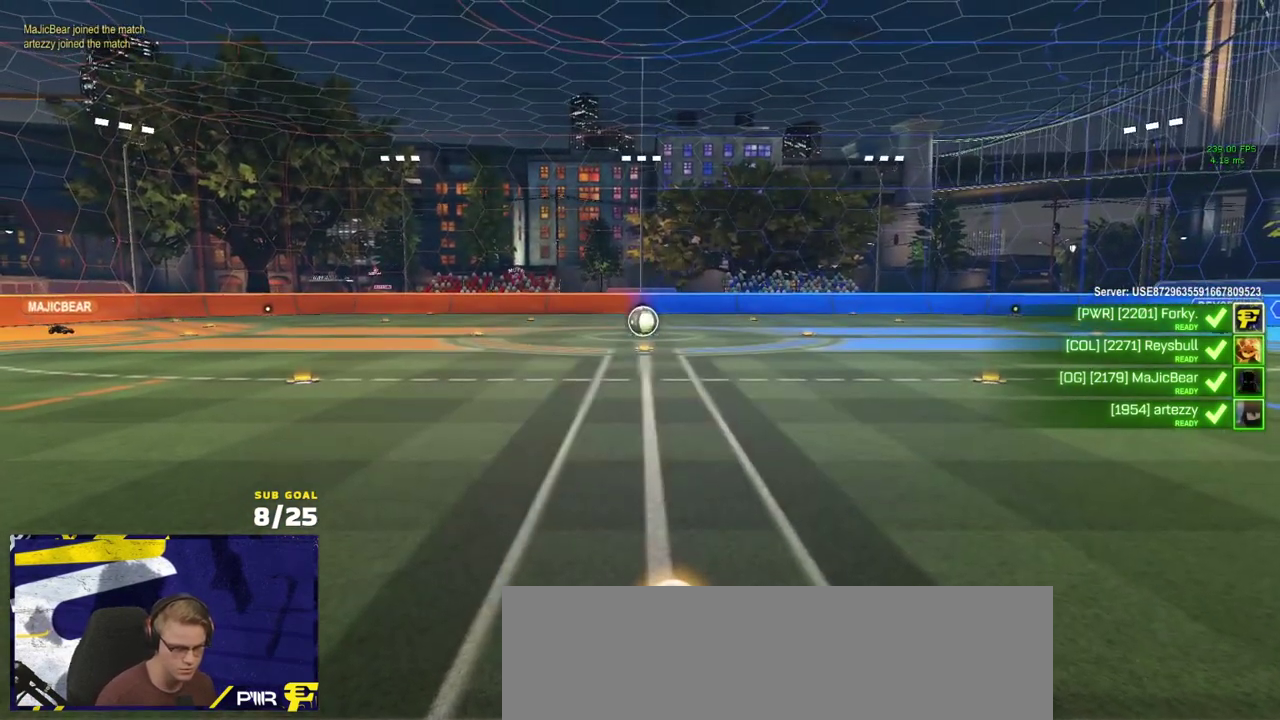
{"buttons": ["Y", "R2"], "left_stick": "up", "right_stick": "center", "events": [[100, "right_stick", "up"], [150, "right_stick", "center"], [167, "left_stick", "up"], [317, "Y", "down"], [383, "Y", "up"], [433, "Y", "down"]]}
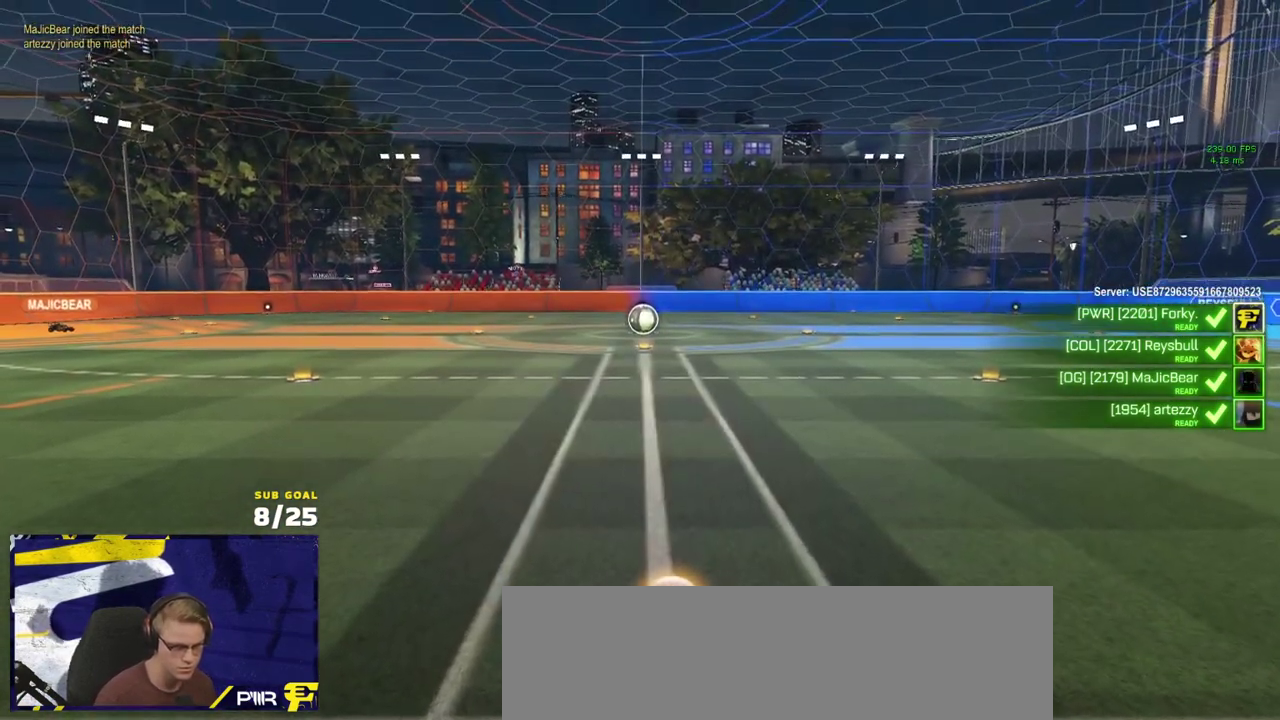
{"buttons": ["R2"], "left_stick": "up", "right_stick": "center", "events": [[17, "Y", "up"]]}
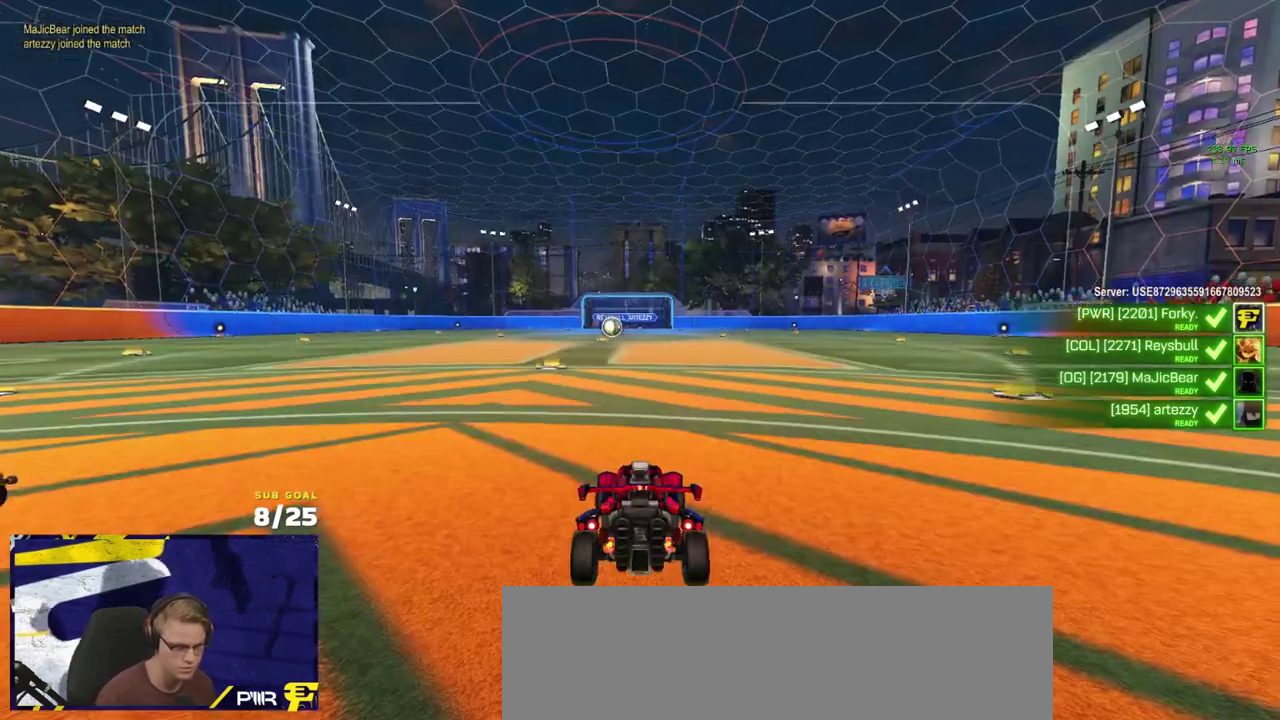
{"buttons": ["R2", "SELECT"], "left_stick": "center", "right_stick": "center", "events": [[117, "right_stick", "up"], [367, "right_stick", "center"], [400, "left_stick", "center"], [483, "SELECT", "down"]]}